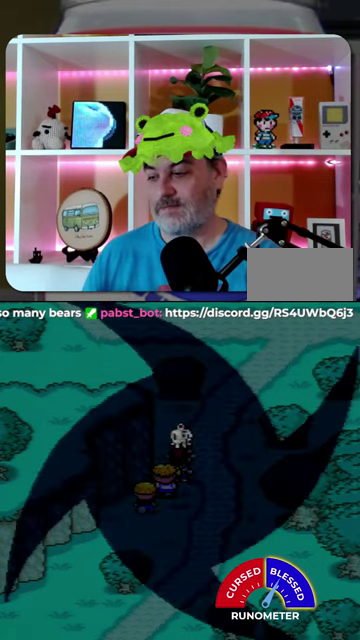
Gameplay with a controller (Nintendo layout); each line is a JSON object with the inputs held at the frame after it. "events" lists button and stick changes between this image and that frame as [ms after this image, input, new state], when the widget could be followed in between. Not read: L1 L3 R1 R3.
{"buttons": ["A"], "events": [[167, "A", "down"], [234, "A", "up"], [334, "A", "down"], [400, "A", "up"], [467, "A", "down"]]}
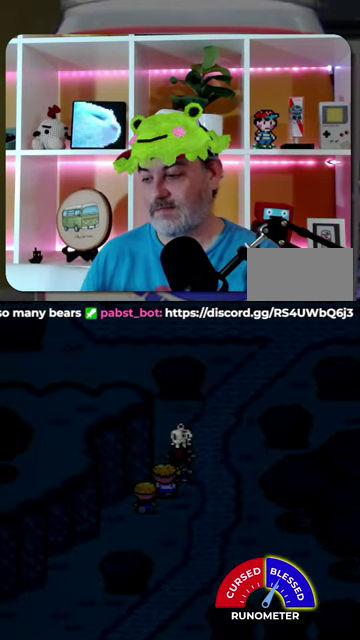
{"buttons": [], "events": [[34, "A", "up"], [134, "A", "down"], [200, "A", "up"], [434, "A", "down"], [500, "A", "up"]]}
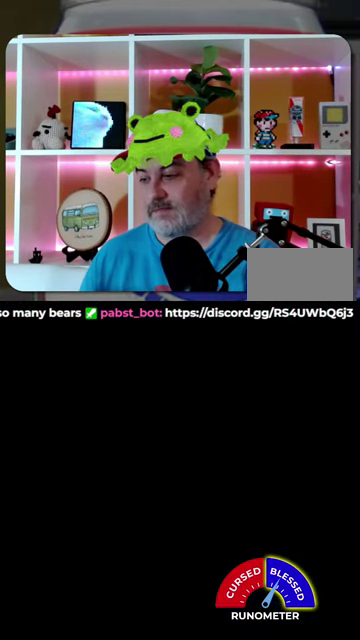
{"buttons": [], "events": [[67, "A", "down"], [167, "A", "up"]]}
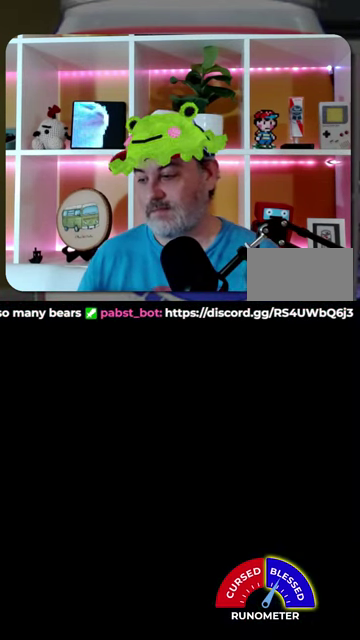
{"buttons": [], "events": []}
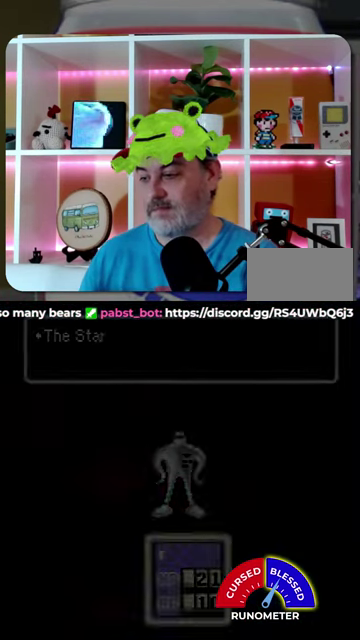
{"buttons": [], "events": []}
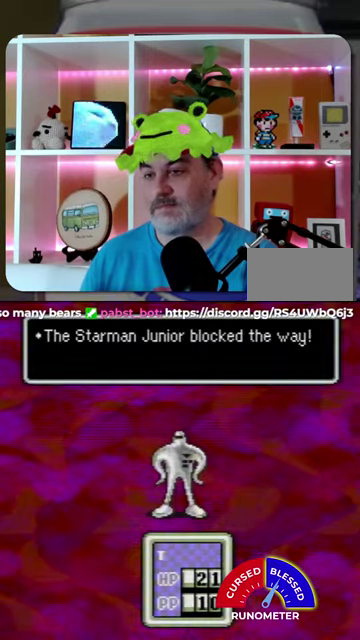
{"buttons": [], "events": [[434, "A", "down"], [500, "A", "up"]]}
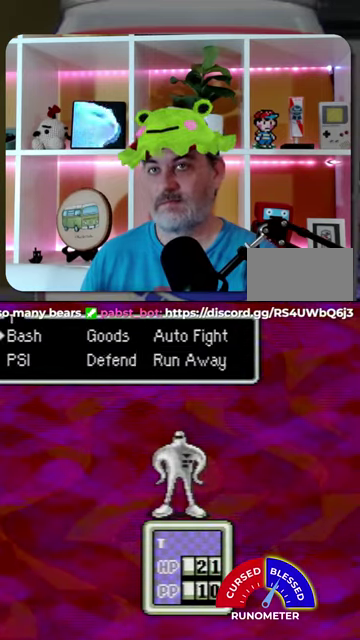
{"buttons": [], "events": [[134, "A", "down"], [200, "A", "up"], [267, "A", "down"], [367, "A", "up"], [434, "A", "down"], [500, "A", "up"]]}
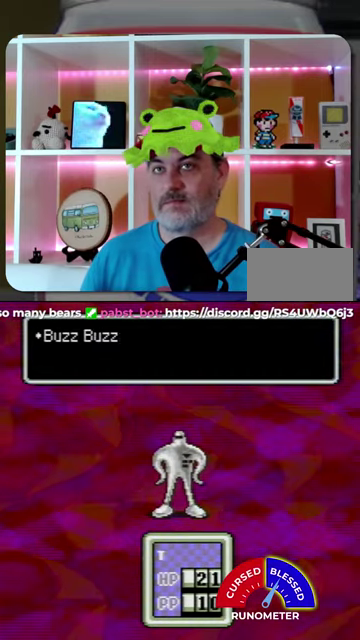
{"buttons": [], "events": [[67, "A", "down"], [167, "A", "up"], [234, "A", "down"], [300, "A", "up"]]}
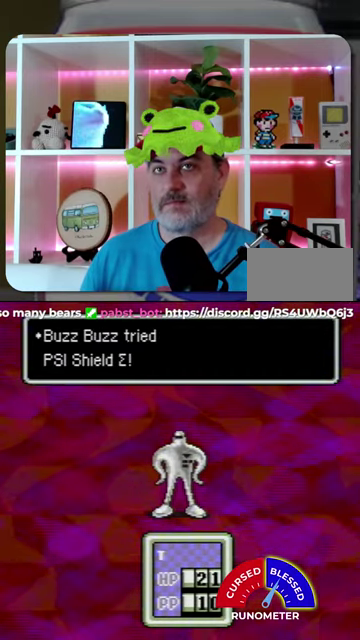
{"buttons": ["A"], "events": [[467, "A", "down"]]}
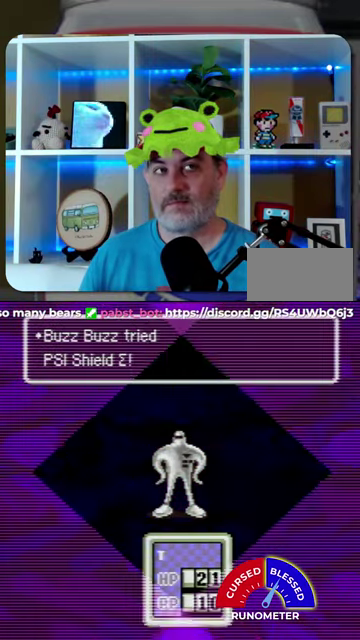
{"buttons": [], "events": [[34, "A", "up"], [134, "A", "down"], [200, "A", "up"], [267, "A", "down"], [367, "A", "up"], [434, "A", "down"], [500, "A", "up"]]}
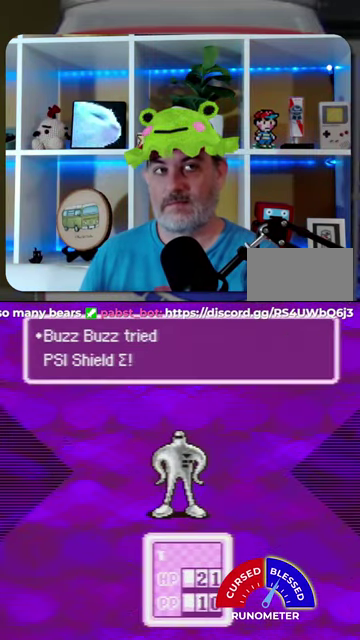
{"buttons": [], "events": [[100, "A", "down"], [167, "A", "up"], [234, "A", "down"], [300, "A", "up"], [400, "A", "down"], [467, "A", "up"]]}
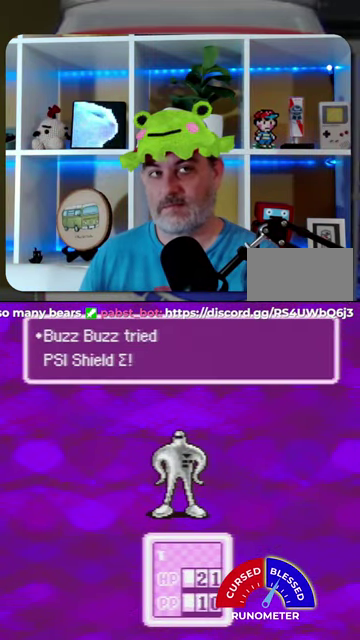
{"buttons": ["A"]}
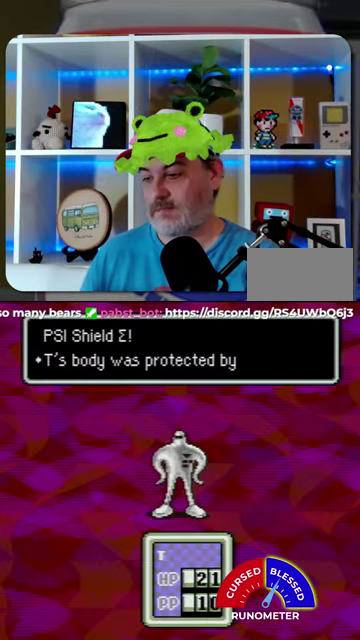
{"buttons": []}
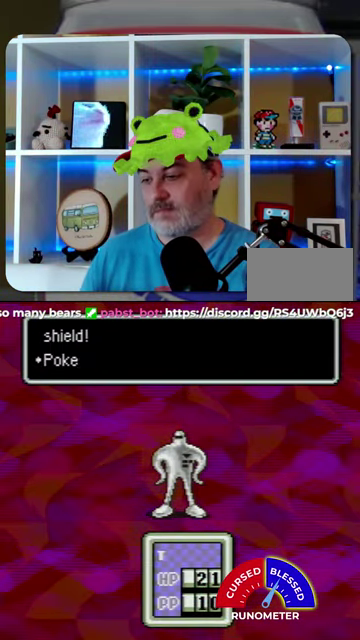
{"buttons": [], "events": [[100, "A", "down"], [167, "A", "up"]]}
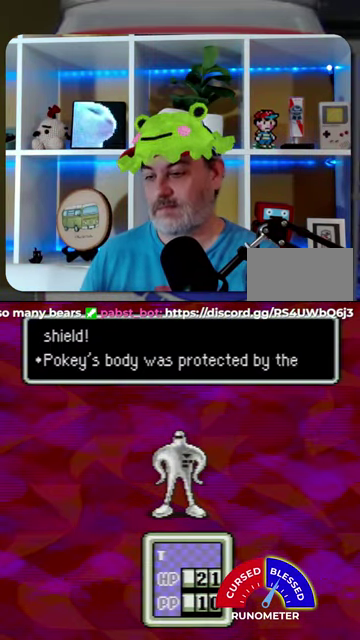
{"buttons": [], "events": [[67, "A", "down"], [134, "A", "up"], [234, "A", "down"], [300, "A", "up"], [400, "A", "down"], [467, "A", "up"]]}
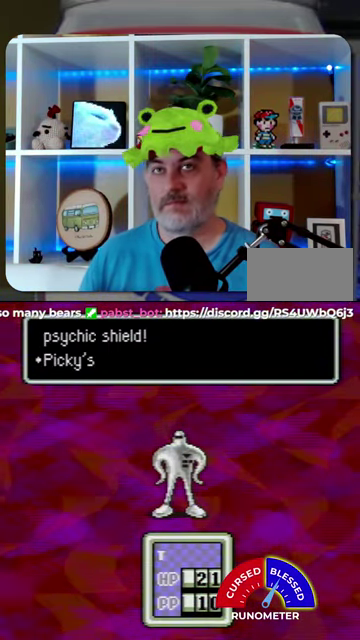
{"buttons": [], "events": [[67, "A", "down"], [167, "A", "up"], [267, "A", "down"], [334, "A", "up"]]}
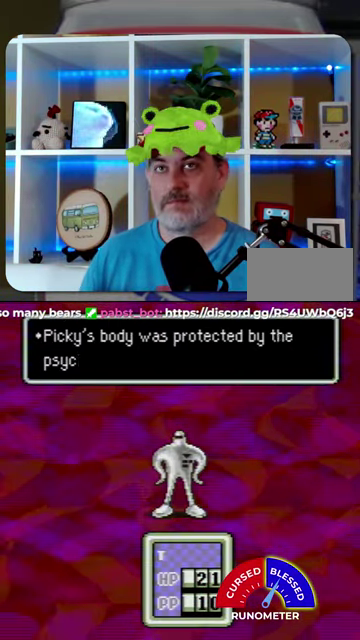
{"buttons": [], "events": [[200, "A", "down"], [300, "A", "up"], [400, "A", "down"], [467, "A", "up"]]}
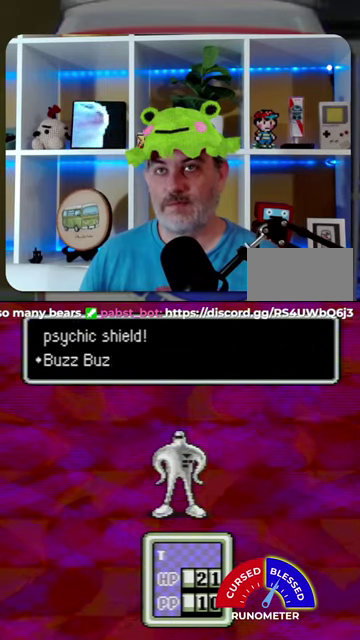
{"buttons": ["A"], "events": [[67, "A", "down"], [134, "A", "up"], [200, "A", "down"], [267, "A", "up"], [500, "A", "down"]]}
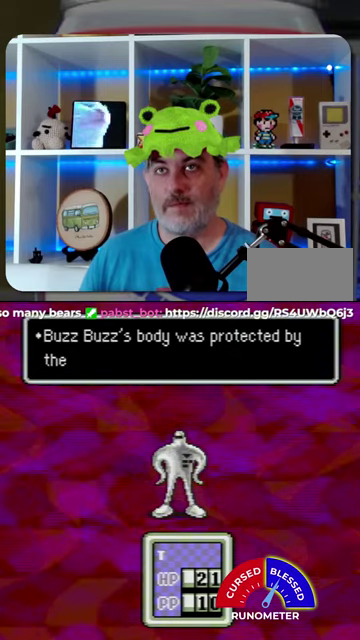
{"buttons": [], "events": [[67, "A", "up"], [134, "A", "down"], [234, "A", "up"], [334, "A", "down"], [400, "A", "up"]]}
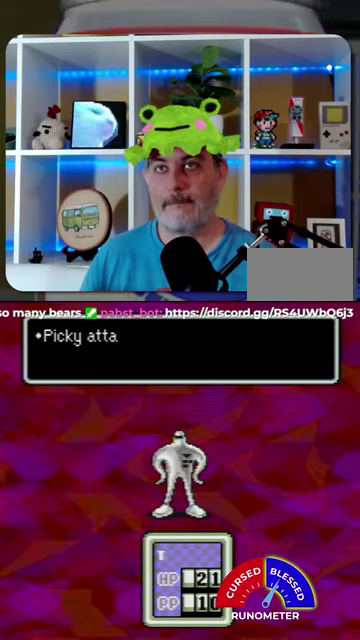
{"buttons": [], "events": [[200, "A", "down"], [300, "A", "up"]]}
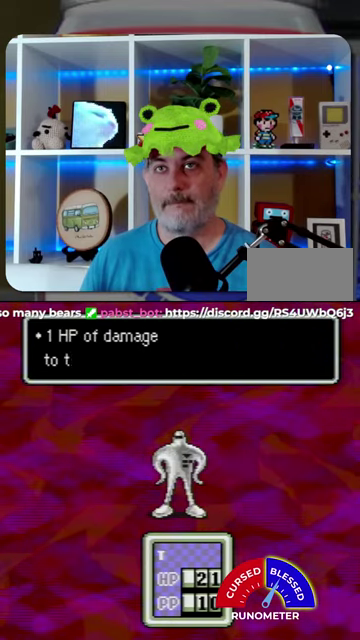
{"buttons": ["A"], "events": [[34, "A", "down"], [100, "A", "up"], [200, "A", "down"], [267, "A", "up"], [500, "A", "down"]]}
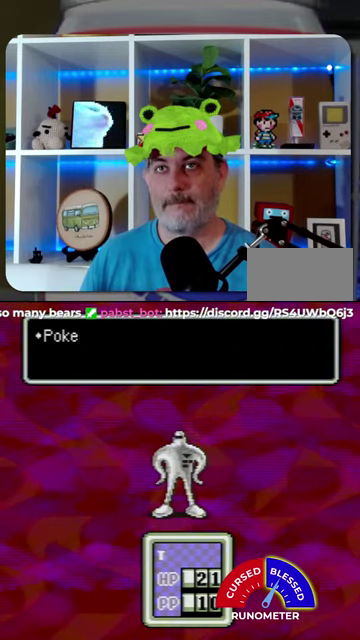
{"buttons": [], "events": [[67, "A", "up"], [400, "A", "down"], [467, "A", "up"]]}
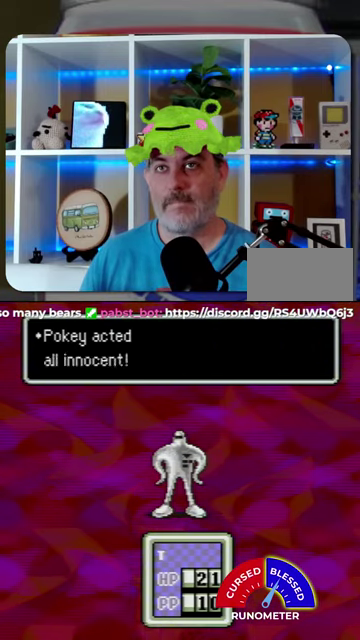
{"buttons": ["A"], "events": [[200, "A", "down"], [267, "A", "up"], [500, "A", "down"]]}
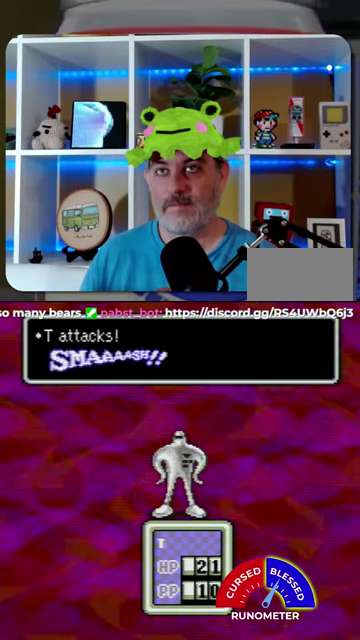
{"buttons": ["A"], "events": [[67, "A", "up"], [434, "A", "down"]]}
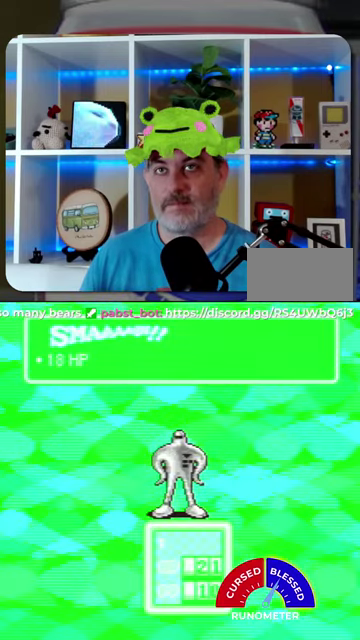
{"buttons": [], "events": [[34, "A", "up"], [267, "A", "down"], [367, "A", "up"]]}
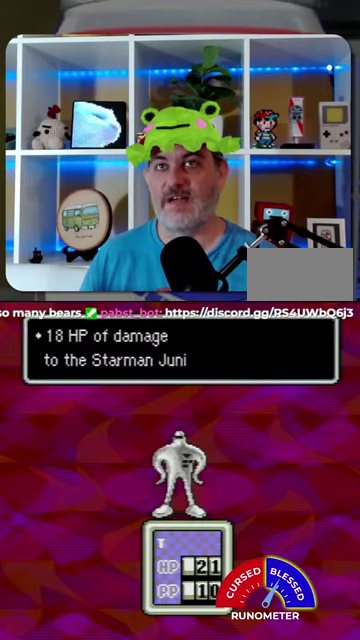
{"buttons": ["A"], "events": [[100, "A", "down"], [167, "A", "up"], [467, "A", "down"]]}
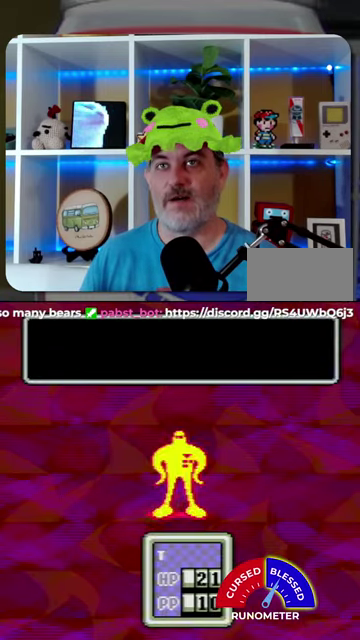
{"buttons": ["A"], "events": [[67, "A", "up"], [267, "DPAD_LEFT", "down"], [400, "DPAD_LEFT", "up"], [467, "A", "down"]]}
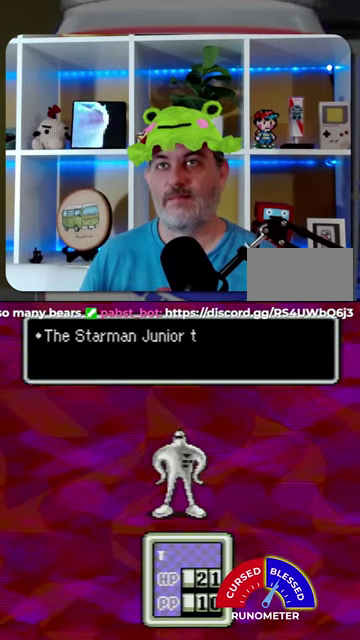
{"buttons": ["A"], "events": [[34, "A", "up"], [100, "A", "down"], [167, "A", "up"], [234, "A", "down"], [300, "A", "up"], [500, "A", "down"]]}